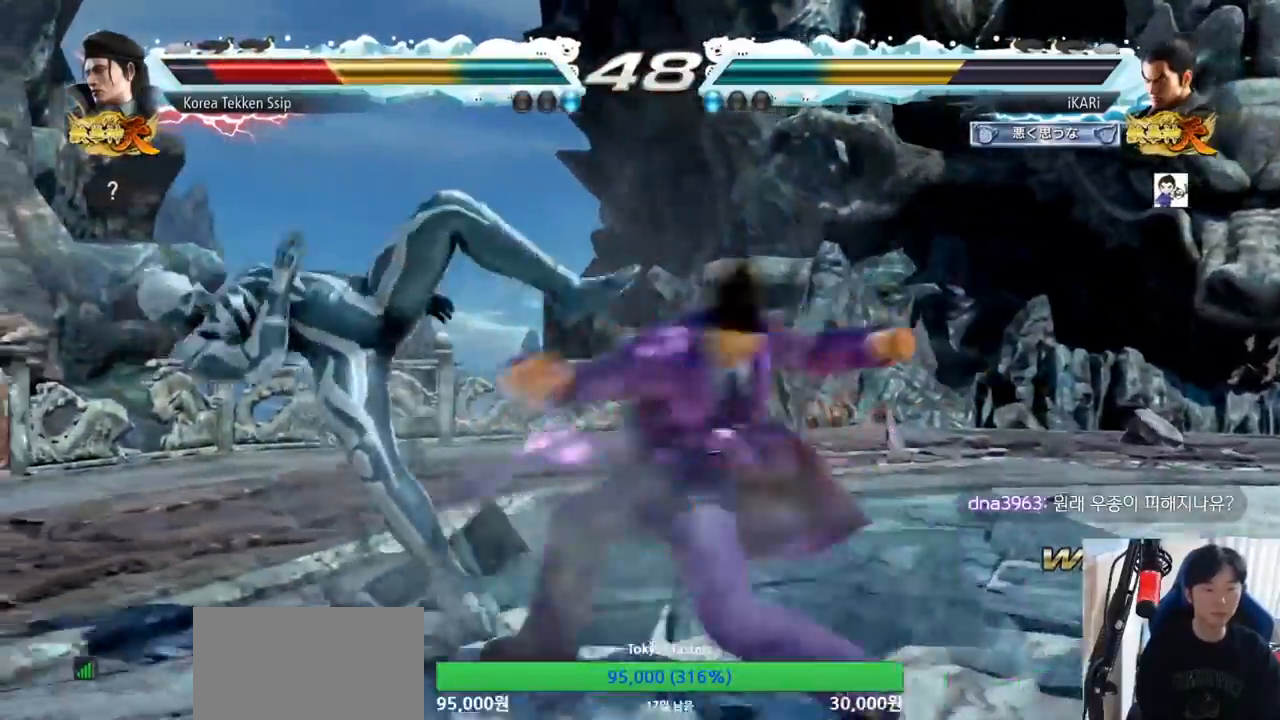
Gameplay with a controller (arcade stick); each line is a JSON object with the inputs held at the frame after it. "events" lists button and stick changes between this image and that frame as [ms after this image, input, new state], when the widget could be followed in between. Not read: L3 R3.
{"buttons": [], "left_stick": "center", "events": [[34, "TRIANGLE", "down"], [84, "TRIANGLE", "up"], [134, "TRIANGLE", "down"], [217, "left_stick", "center"], [267, "TRIANGLE", "up"]]}
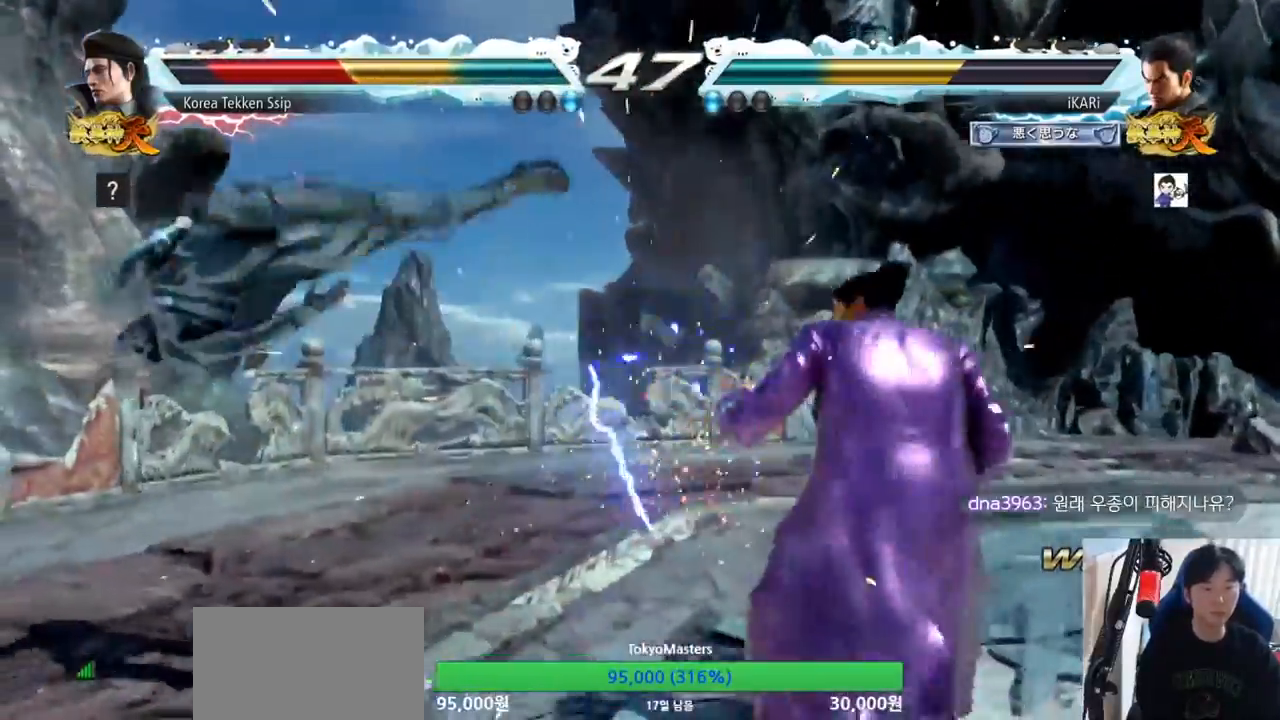
{"buttons": [], "left_stick": "right", "events": [[67, "left_stick", "left"], [117, "left_stick", "center"], [184, "left_stick", "left"], [317, "left_stick", "center"], [384, "CROSS", "down"], [384, "left_stick", "right"], [434, "CROSS", "up"]]}
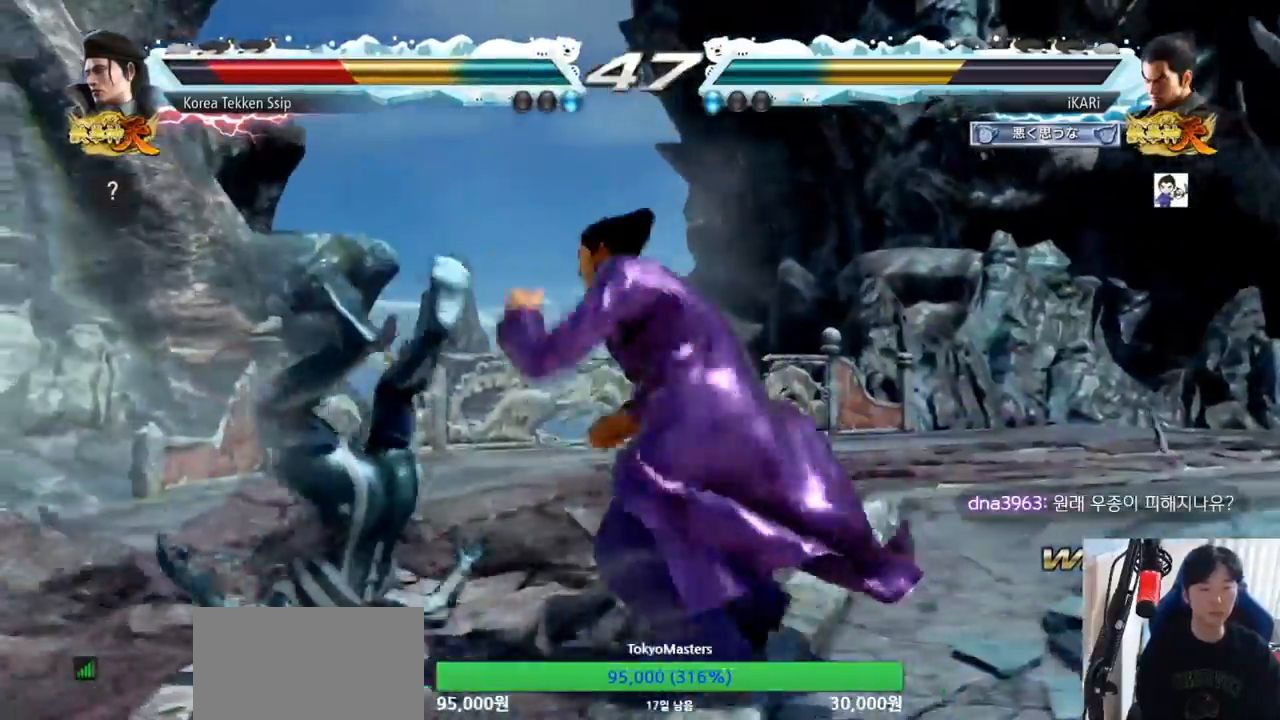
{"buttons": [], "left_stick": "center"}
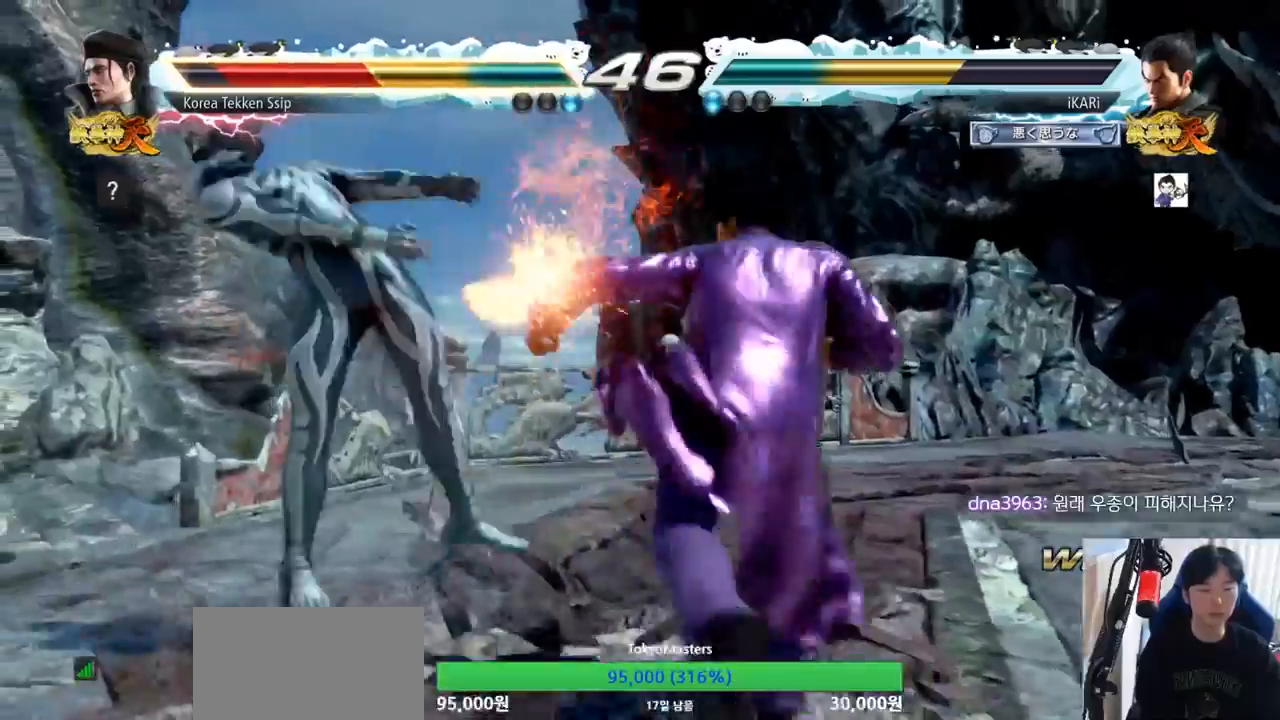
{"buttons": [], "left_stick": "left", "events": [[217, "left_stick", "left"]]}
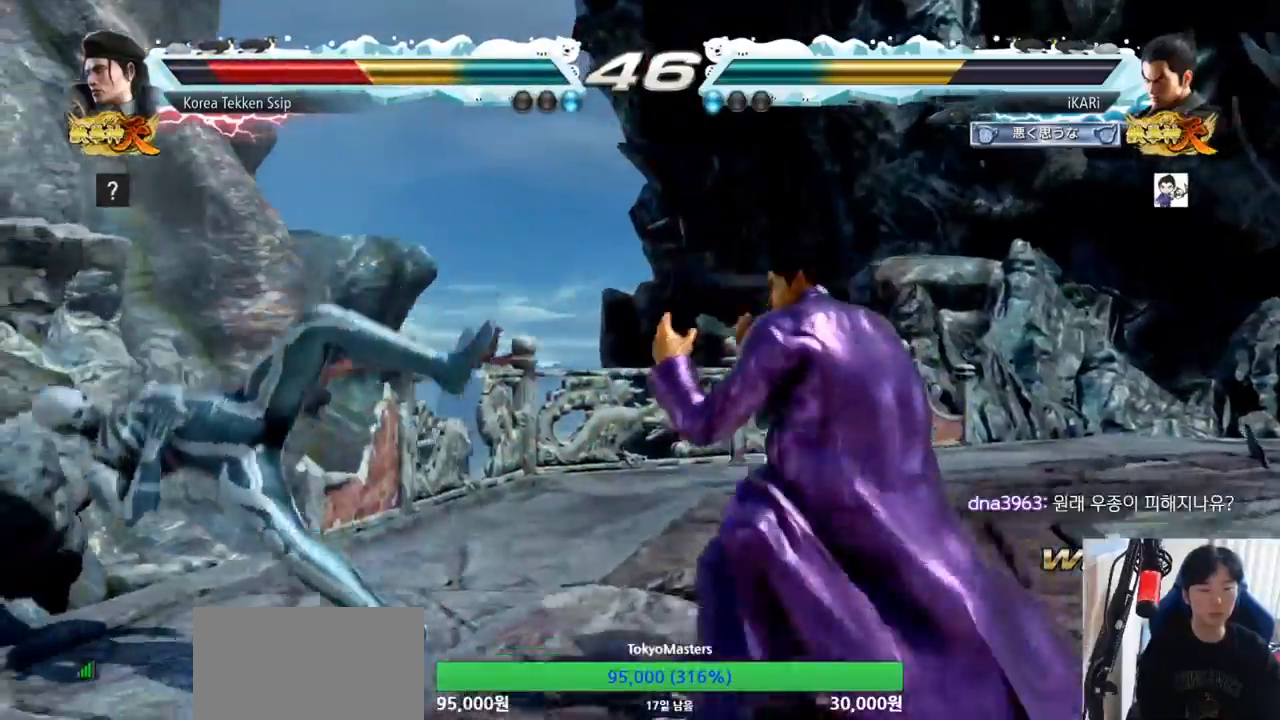
{"buttons": [], "left_stick": "center", "events": [[101, "left_stick", "center"], [167, "left_stick", "left"], [334, "left_stick", "down-left"], [384, "left_stick", "center"], [451, "left_stick", "left"], [501, "left_stick", "center"]]}